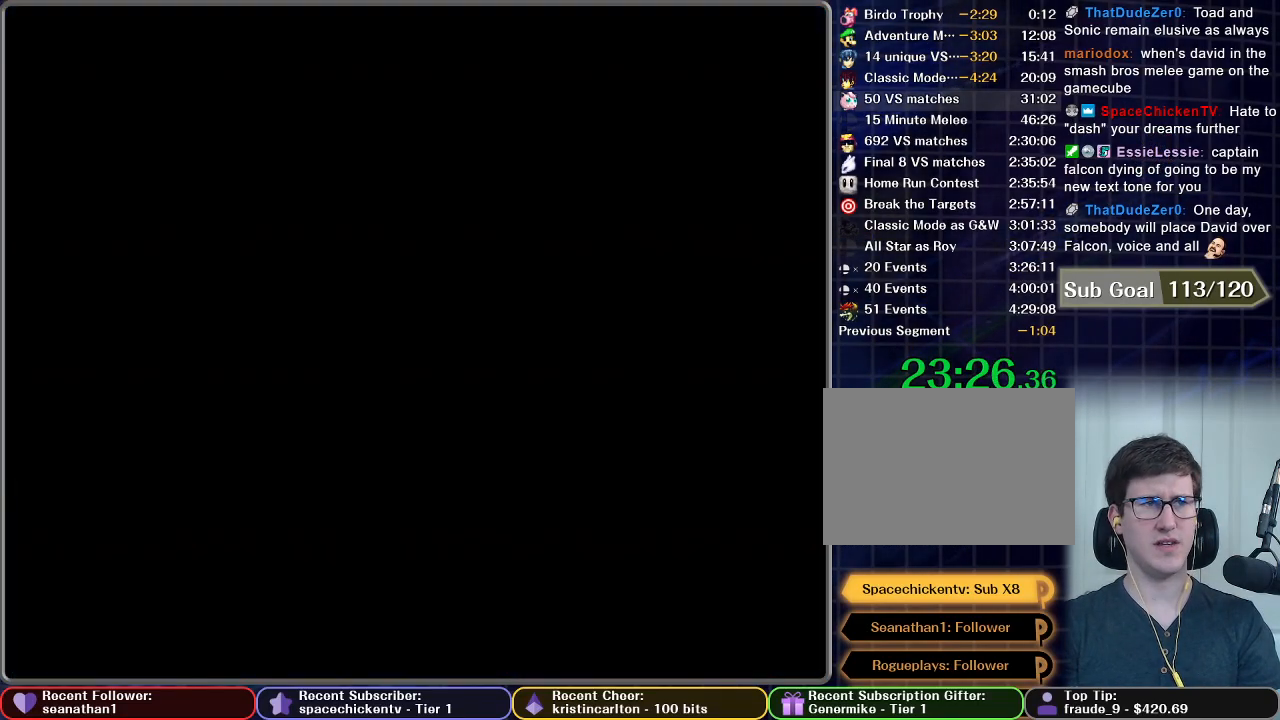
Gameplay with a controller (Nintendo layout); each line is a JSON object with the inputs held at the frame after it. "button_events" lists button changes between this image and that frame as [ms after this image, input, new state], when the widget could be followed in between (sticks are given only as held states). Not read: L3 R3.
{"buttons": [], "left_stick": "center", "right_stick": "center", "button_events": [[184, "START", "up"]]}
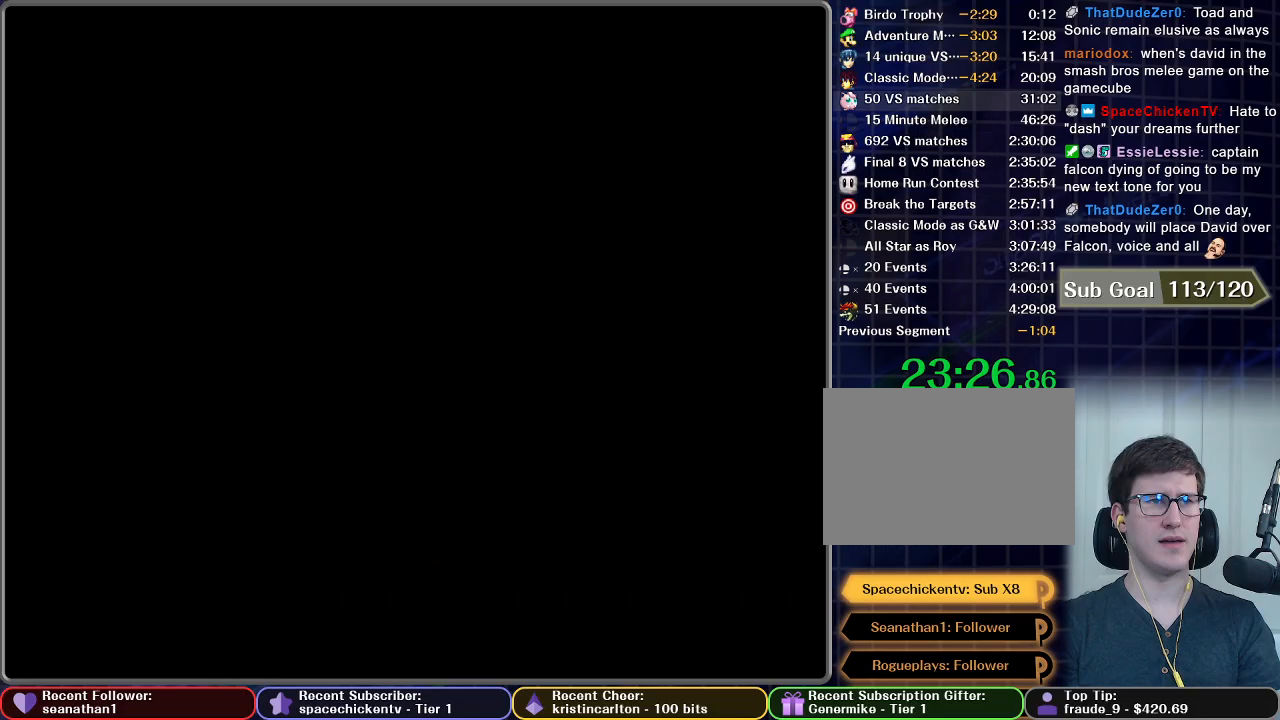
{"buttons": [], "left_stick": "center", "right_stick": "center", "button_events": []}
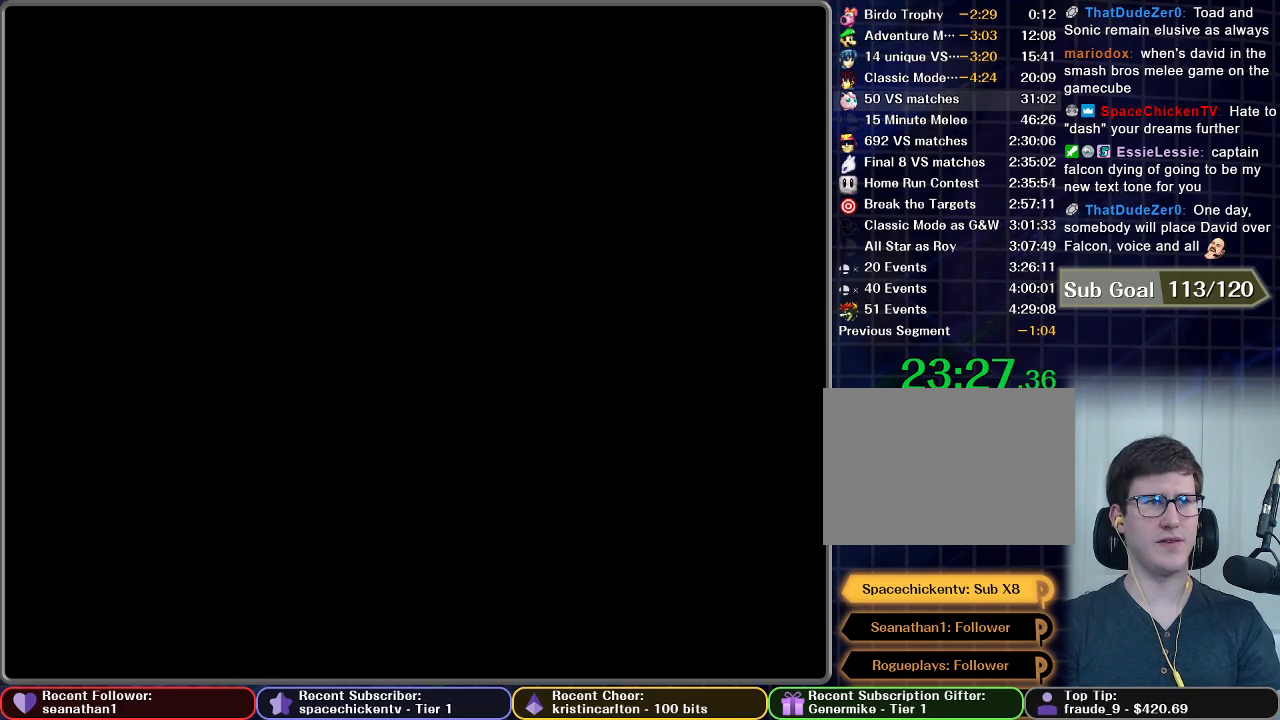
{"buttons": [], "left_stick": "center", "right_stick": "center", "button_events": []}
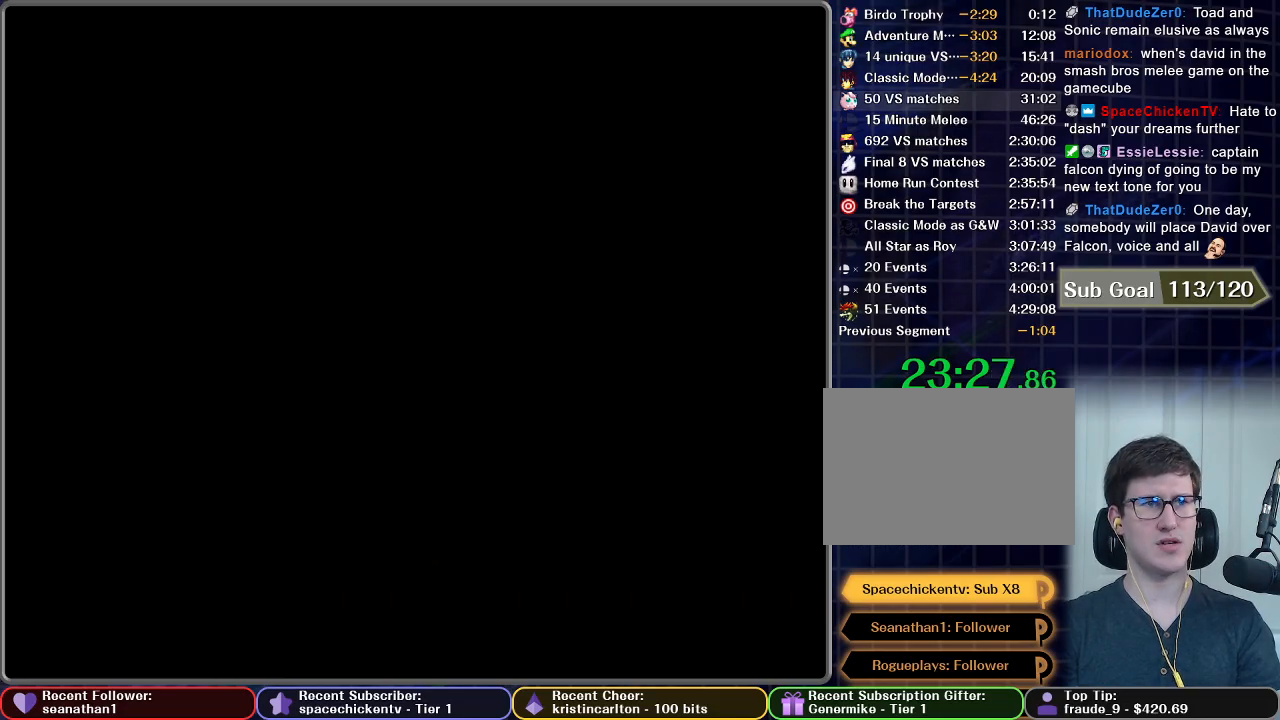
{"buttons": [], "left_stick": "center", "right_stick": "center", "button_events": []}
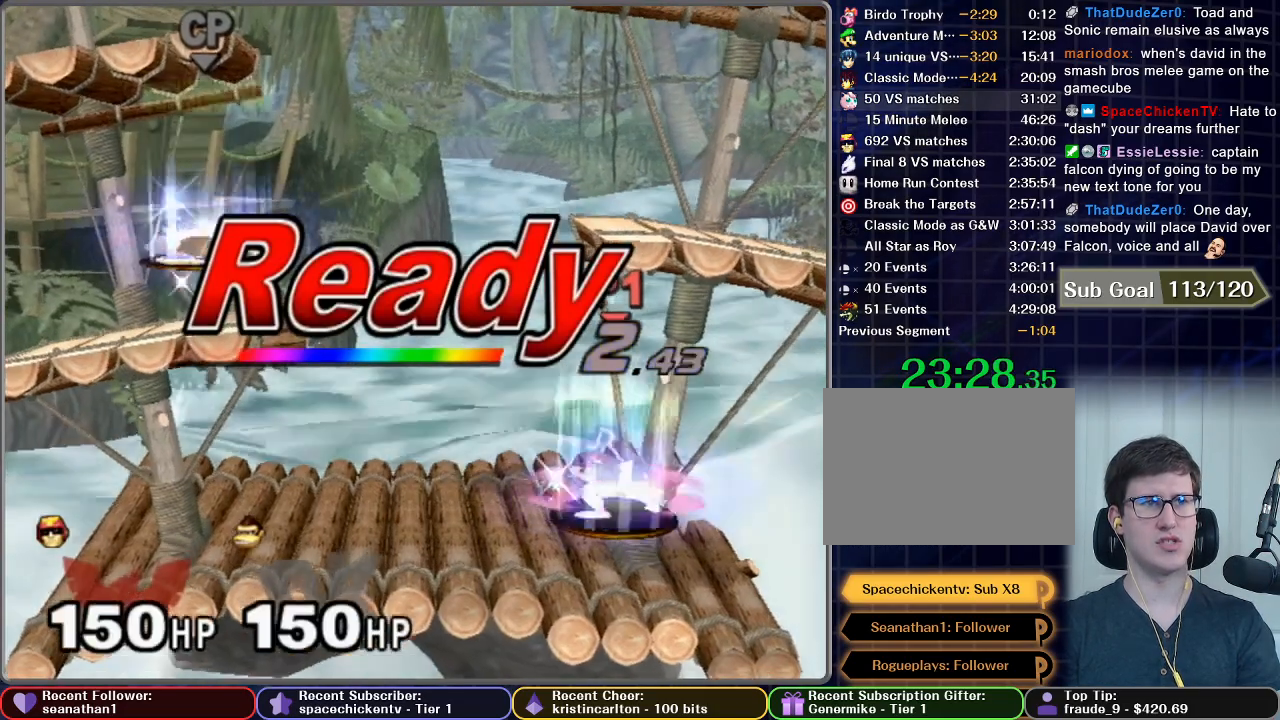
{"buttons": [], "left_stick": "center", "right_stick": "center", "button_events": []}
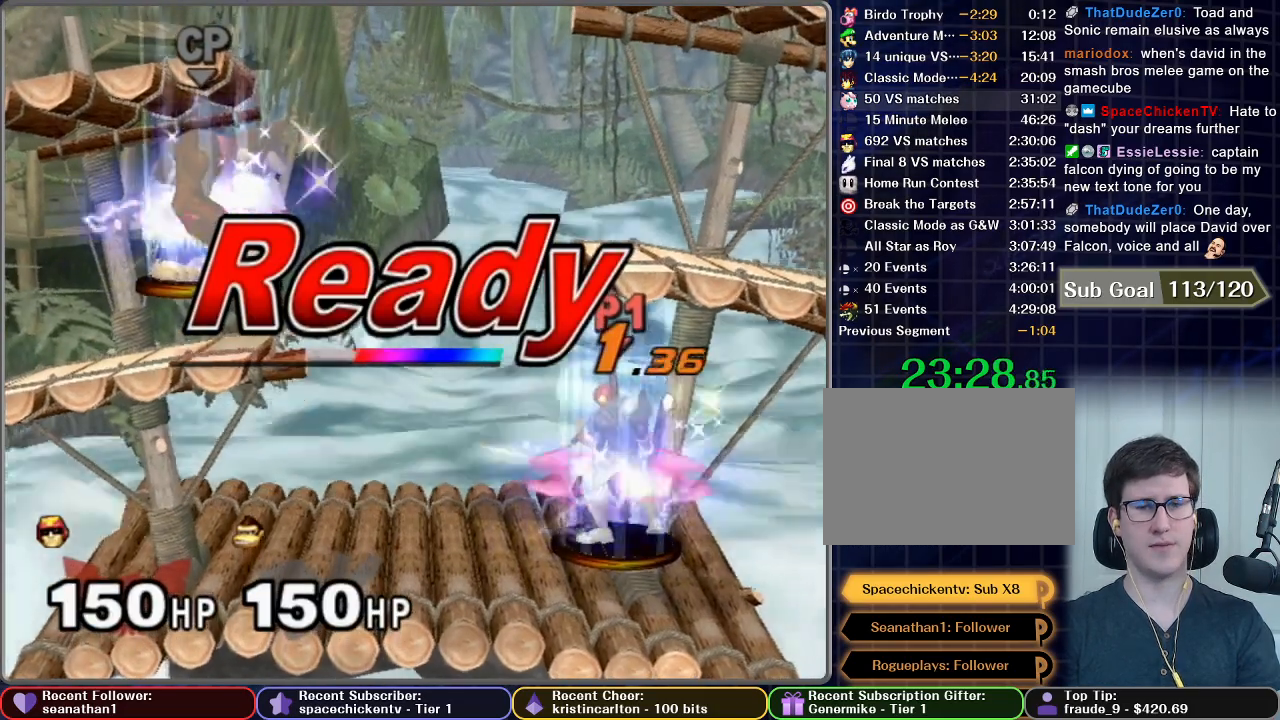
{"buttons": [], "left_stick": "center", "right_stick": "center", "button_events": []}
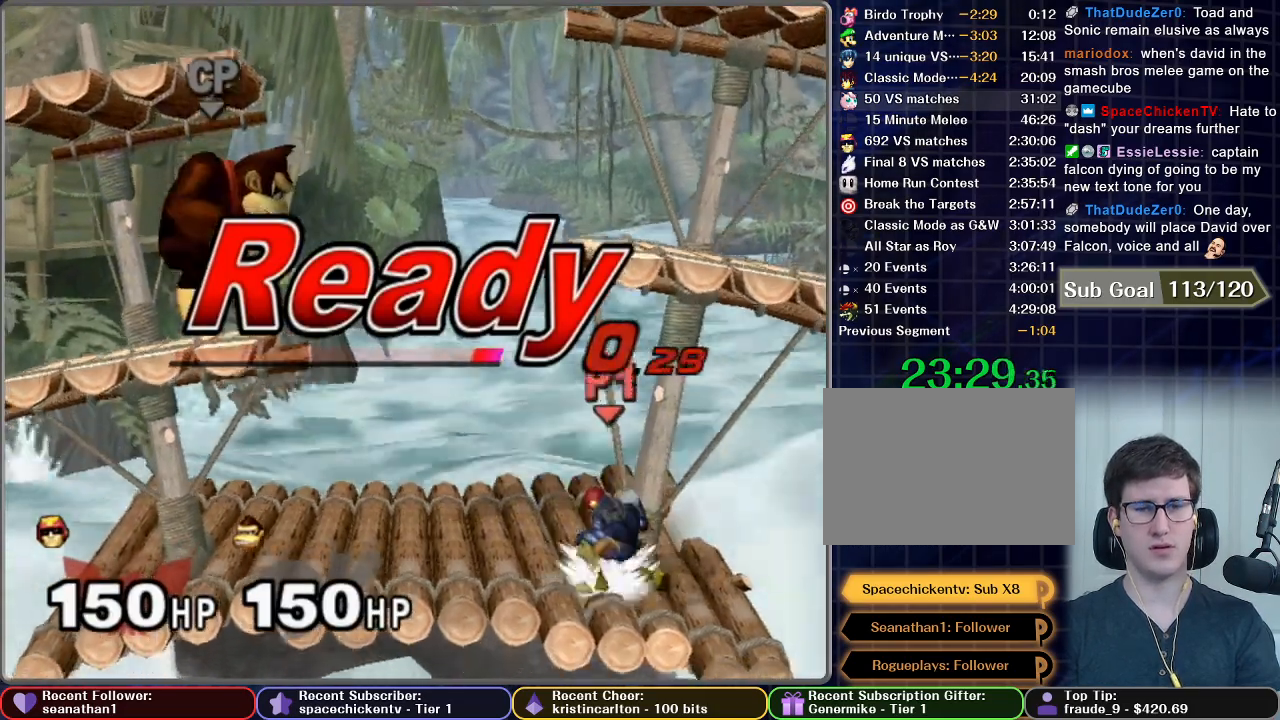
{"buttons": [], "left_stick": "left", "right_stick": "center", "button_events": []}
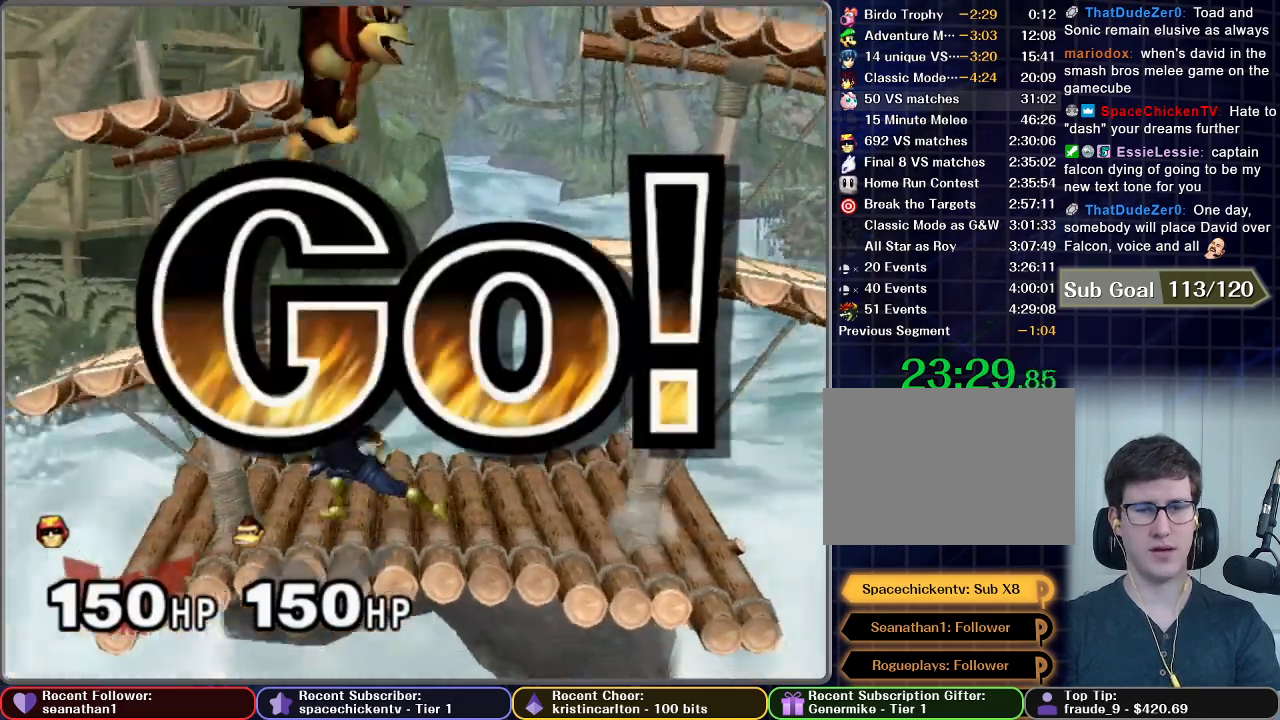
{"buttons": ["X"], "left_stick": "down-left", "right_stick": "center", "button_events": [[467, "X", "down"]]}
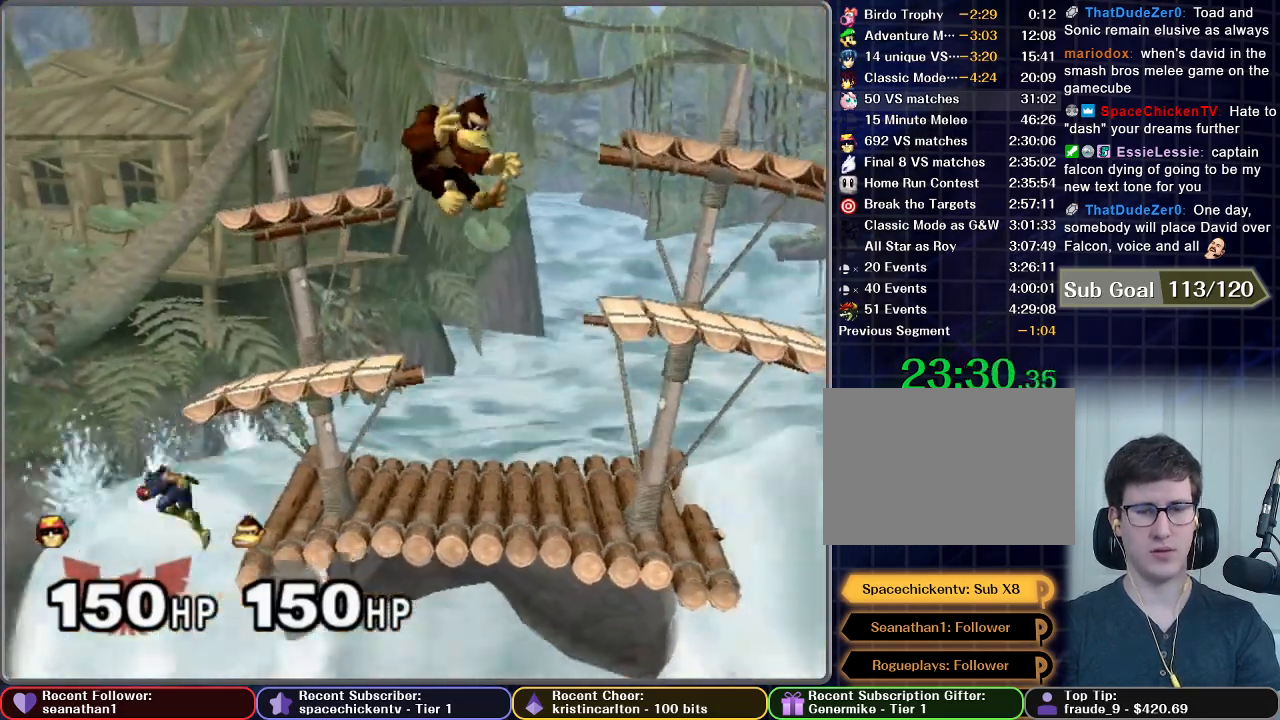
{"buttons": [], "left_stick": "left", "right_stick": "center", "button_events": [[367, "X", "up"]]}
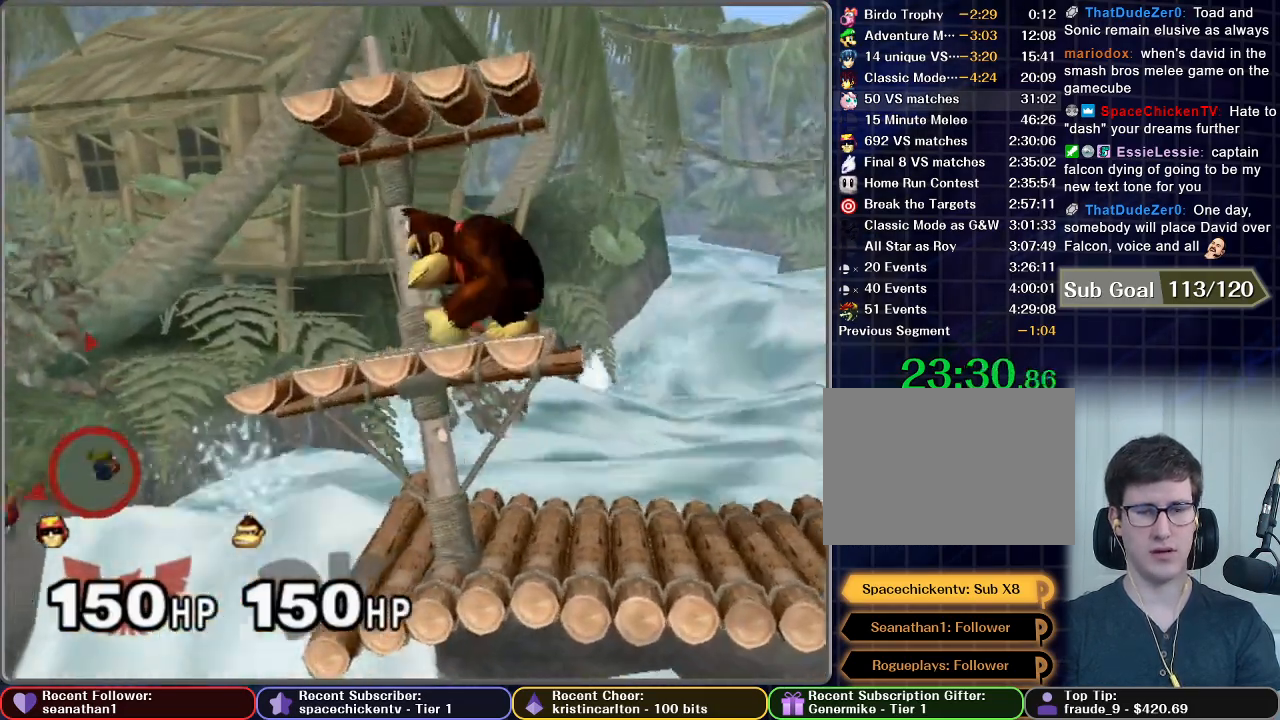
{"buttons": [], "left_stick": "left", "right_stick": "center", "button_events": [[100, "R1", "down"], [350, "R1", "up"]]}
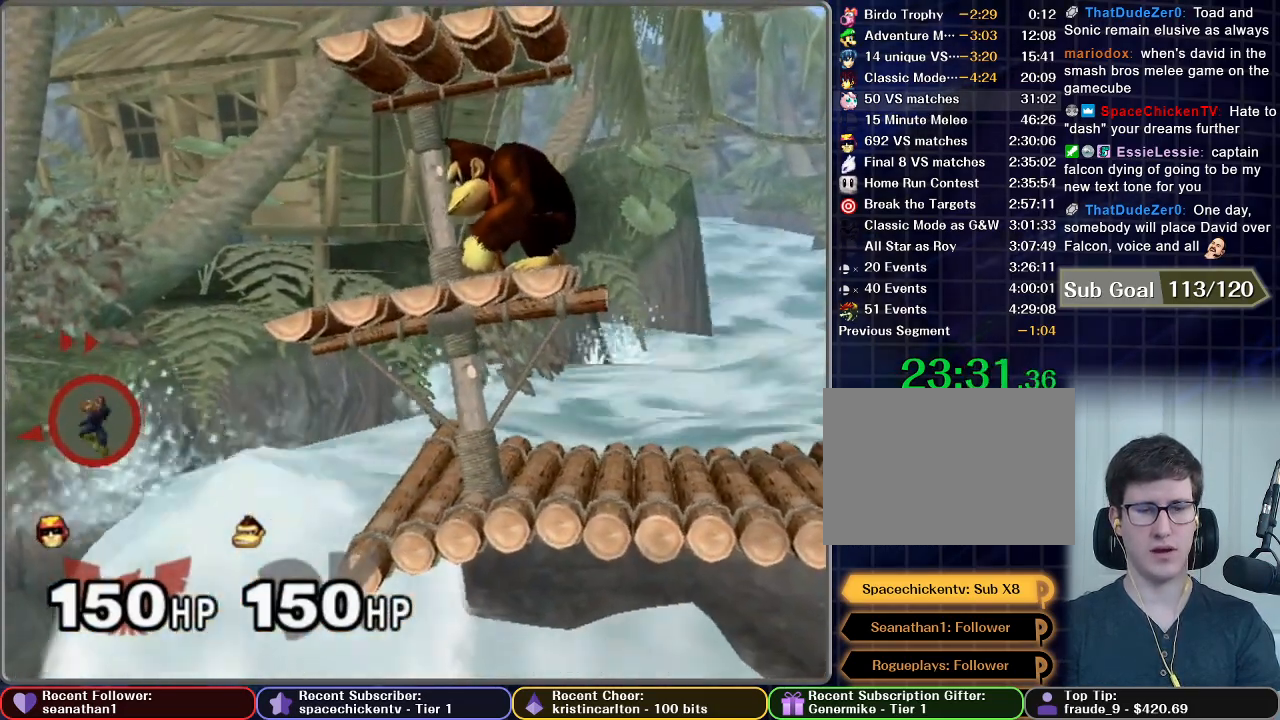
{"buttons": [], "left_stick": "down", "right_stick": "center", "button_events": []}
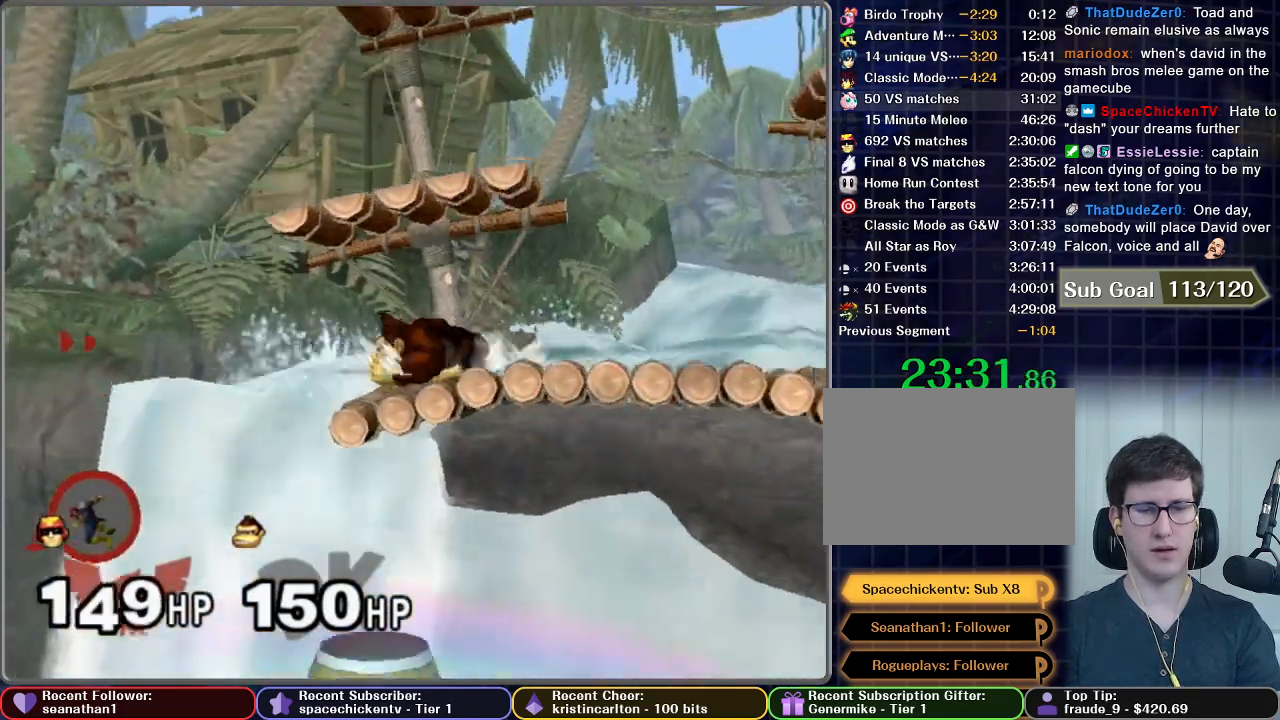
{"buttons": [], "left_stick": "down", "right_stick": "center", "button_events": []}
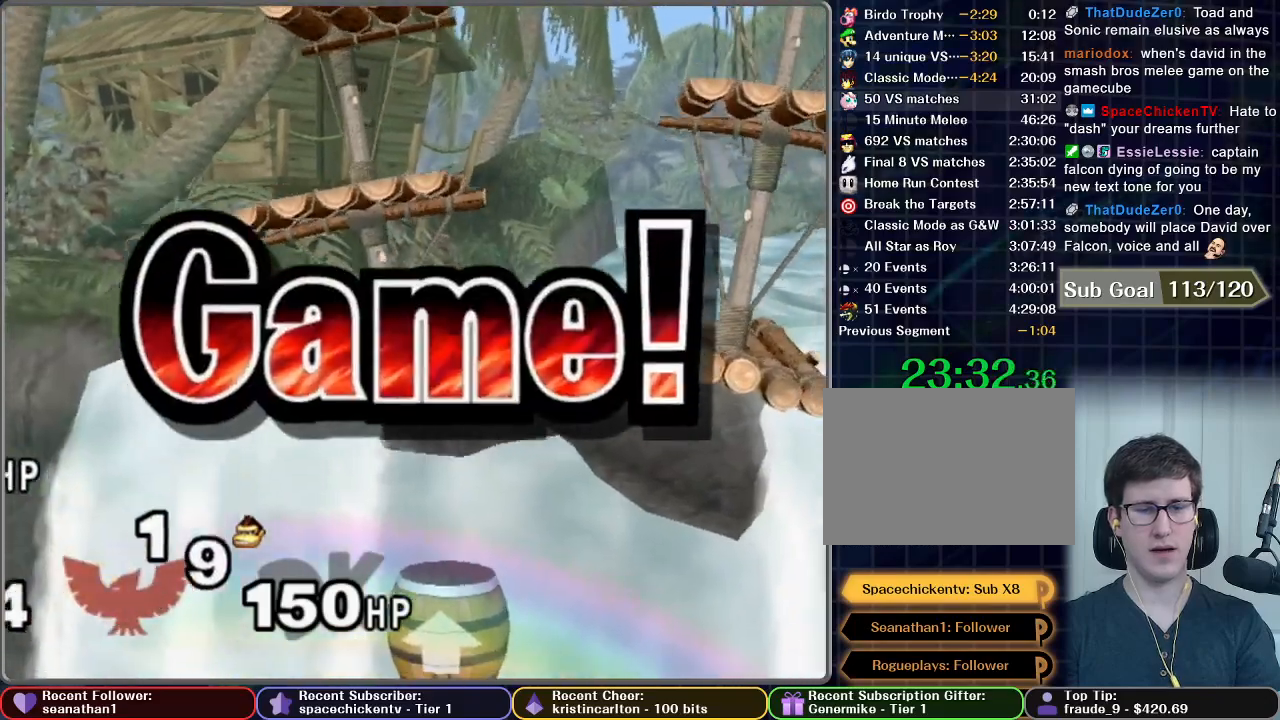
{"buttons": [], "left_stick": "center", "right_stick": "center", "button_events": [[100, "START", "down"], [167, "START", "up"], [267, "START", "down"], [350, "START", "up"], [434, "START", "down"], [501, "START", "up"]]}
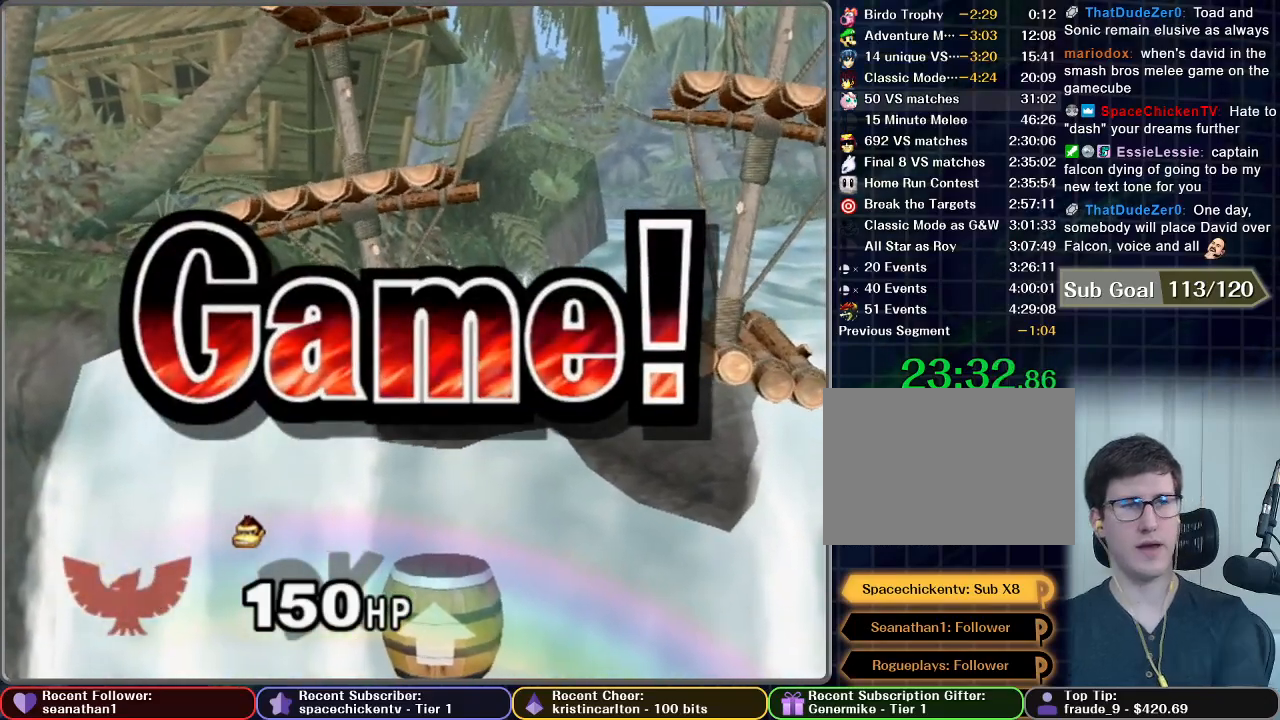
{"buttons": ["START"], "left_stick": "center", "right_stick": "center", "button_events": [[100, "START", "down"], [200, "START", "up"], [283, "START", "down"], [400, "START", "up"], [450, "START", "down"]]}
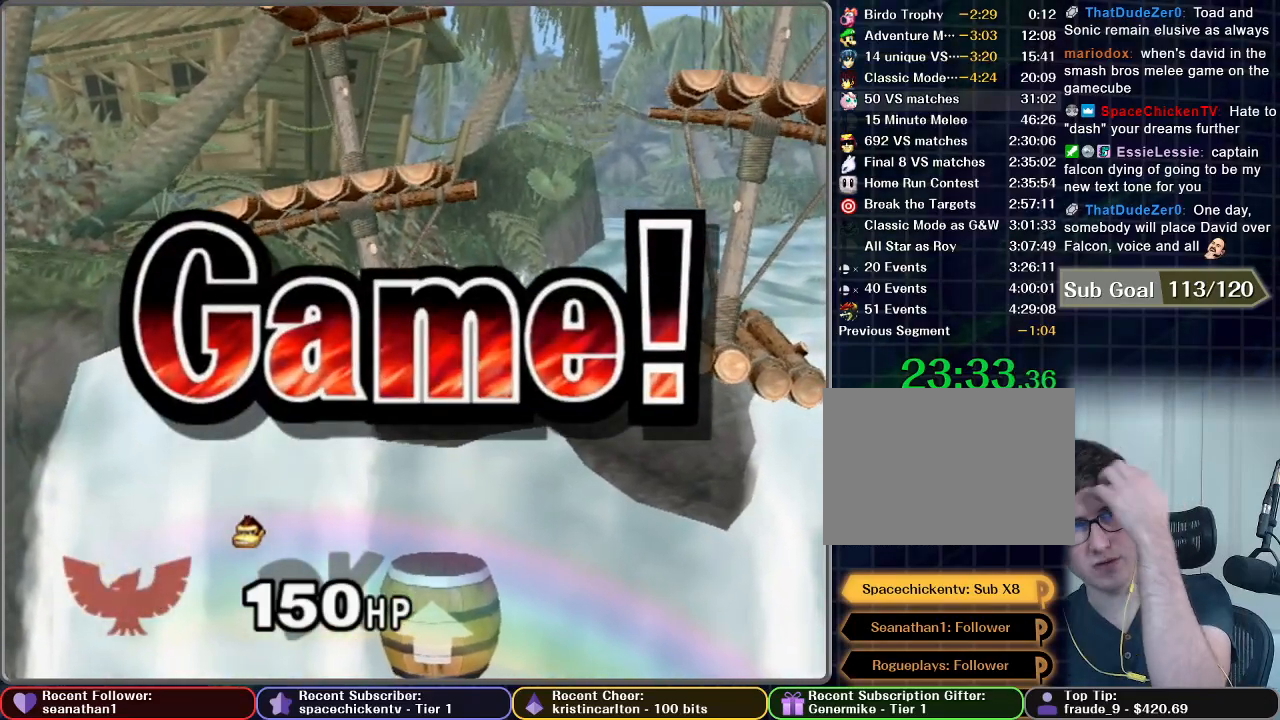
{"buttons": [], "left_stick": "center", "right_stick": "center", "button_events": [[67, "START", "up"], [150, "START", "down"], [267, "START", "up"], [334, "START", "down"], [417, "START", "up"]]}
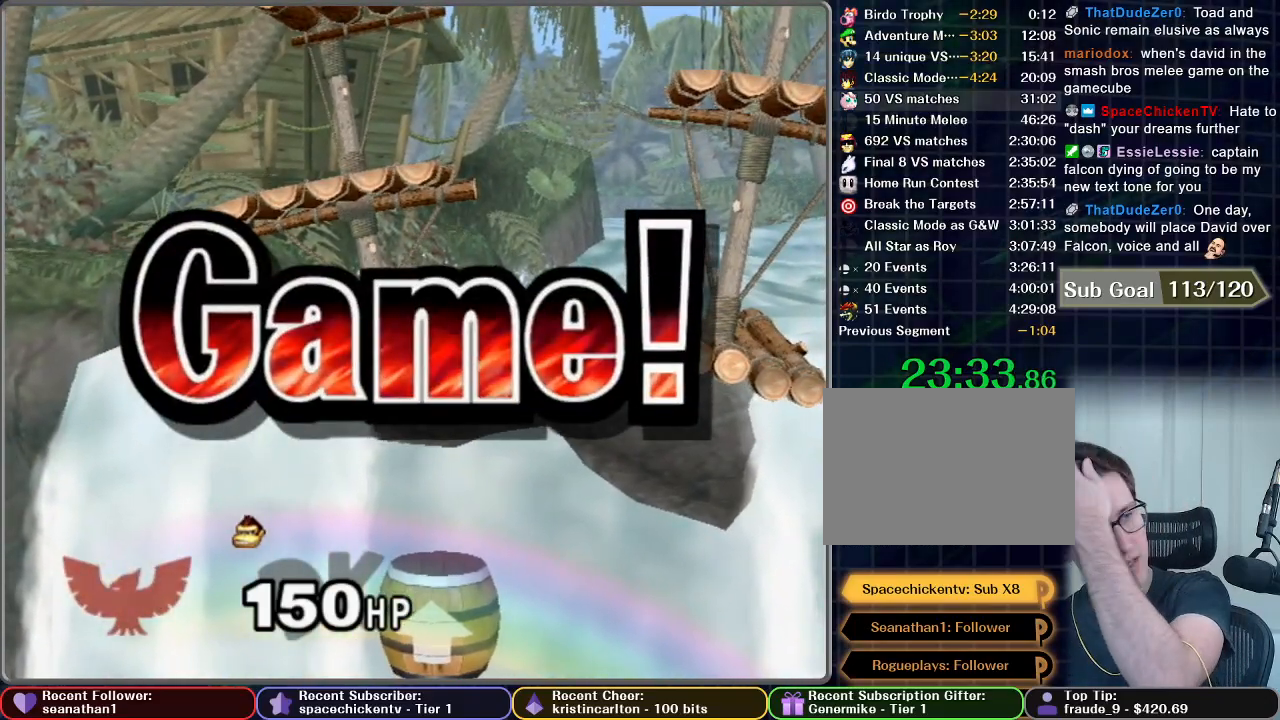
{"buttons": [], "left_stick": "center", "right_stick": "center", "button_events": [[16, "START", "down"], [100, "START", "up"], [183, "START", "down"], [283, "START", "up"], [383, "START", "down"], [450, "START", "up"]]}
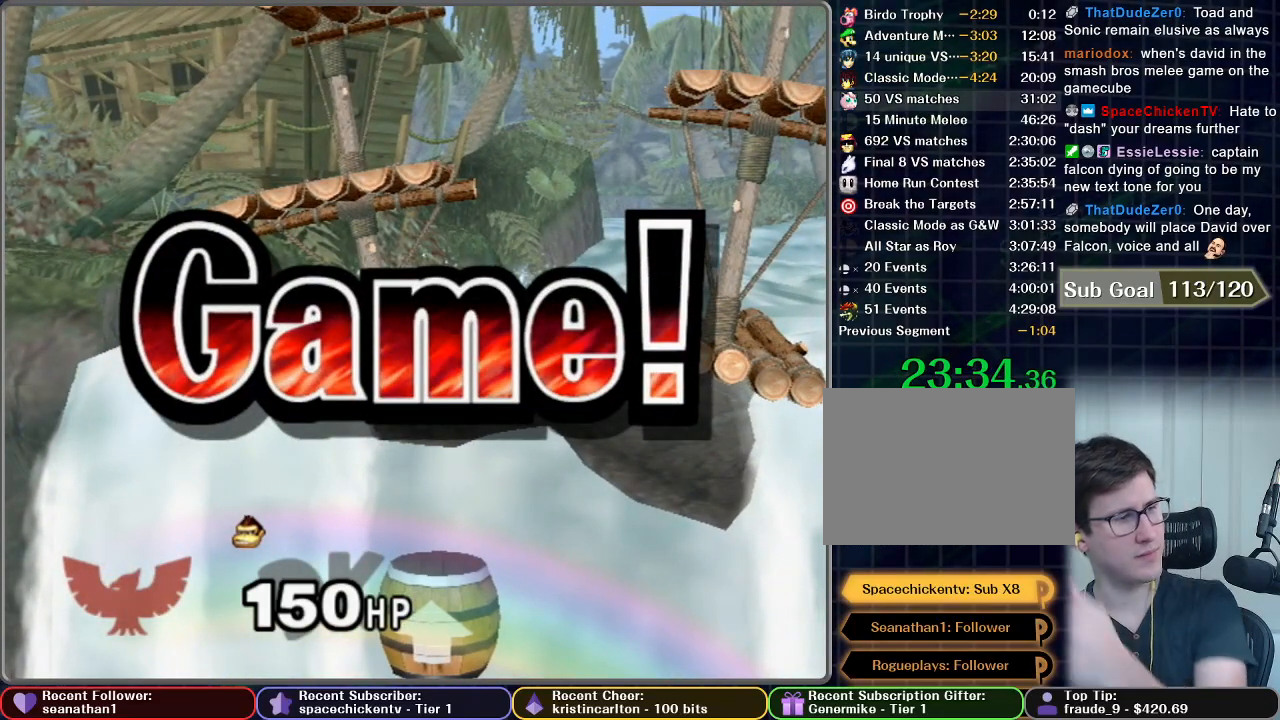
{"buttons": [], "left_stick": "center", "right_stick": "center", "button_events": [[67, "START", "down"], [117, "START", "up"], [184, "START", "down"], [284, "START", "up"], [350, "START", "down"], [451, "START", "up"]]}
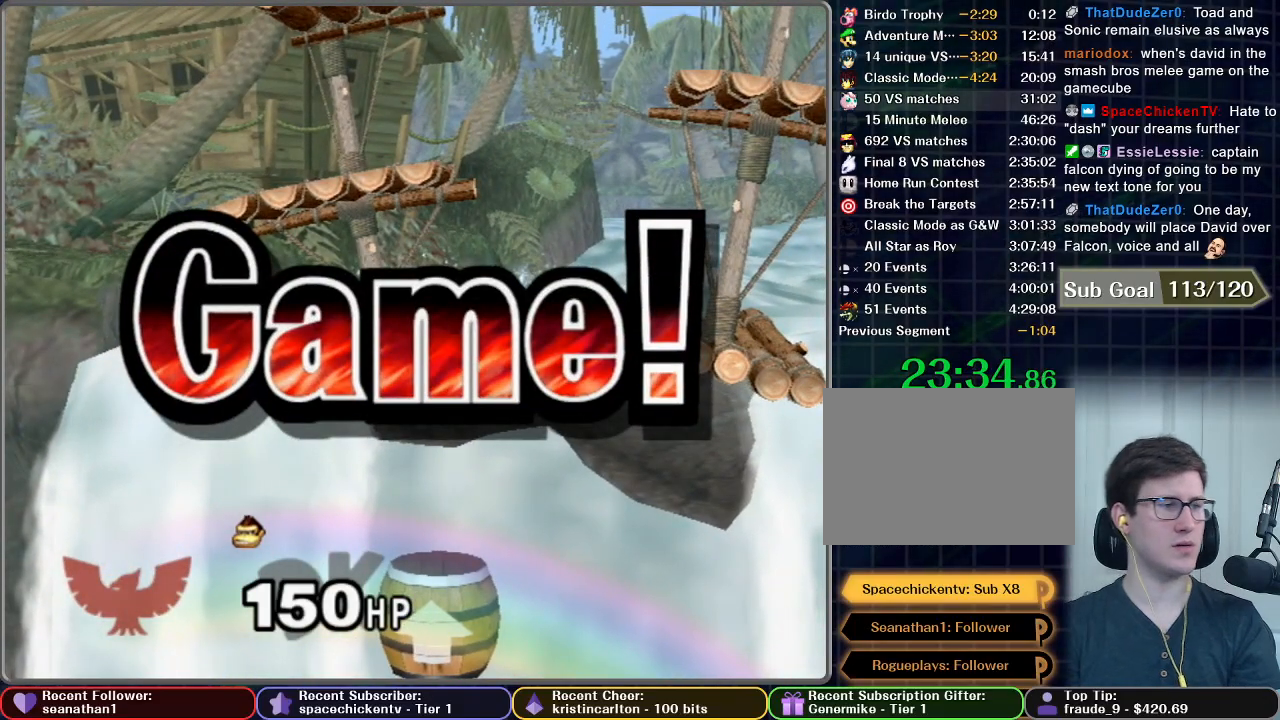
{"buttons": ["START"], "left_stick": "center", "right_stick": "center", "button_events": [[33, "START", "down"], [133, "START", "up"], [216, "START", "down"], [317, "START", "up"], [433, "START", "down"]]}
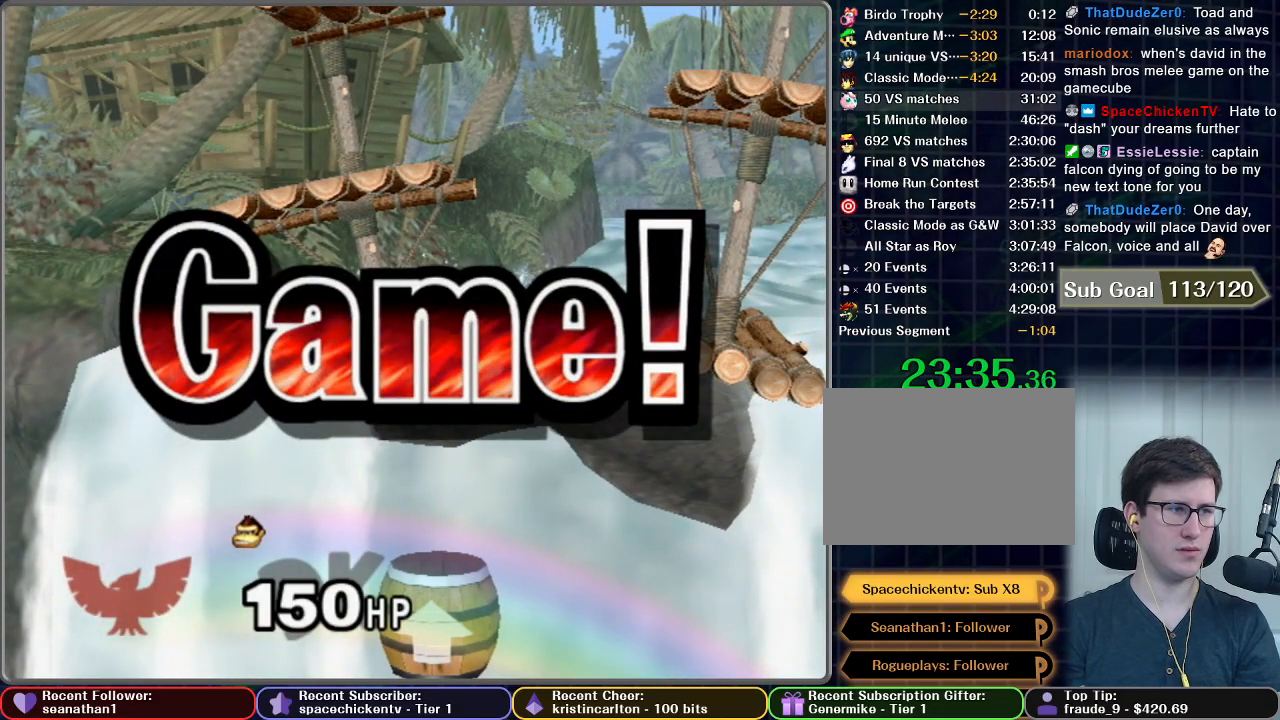
{"buttons": [], "left_stick": "center", "right_stick": "center", "button_events": [[50, "START", "up"], [150, "START", "down"], [267, "START", "up"], [367, "START", "down"], [451, "START", "up"]]}
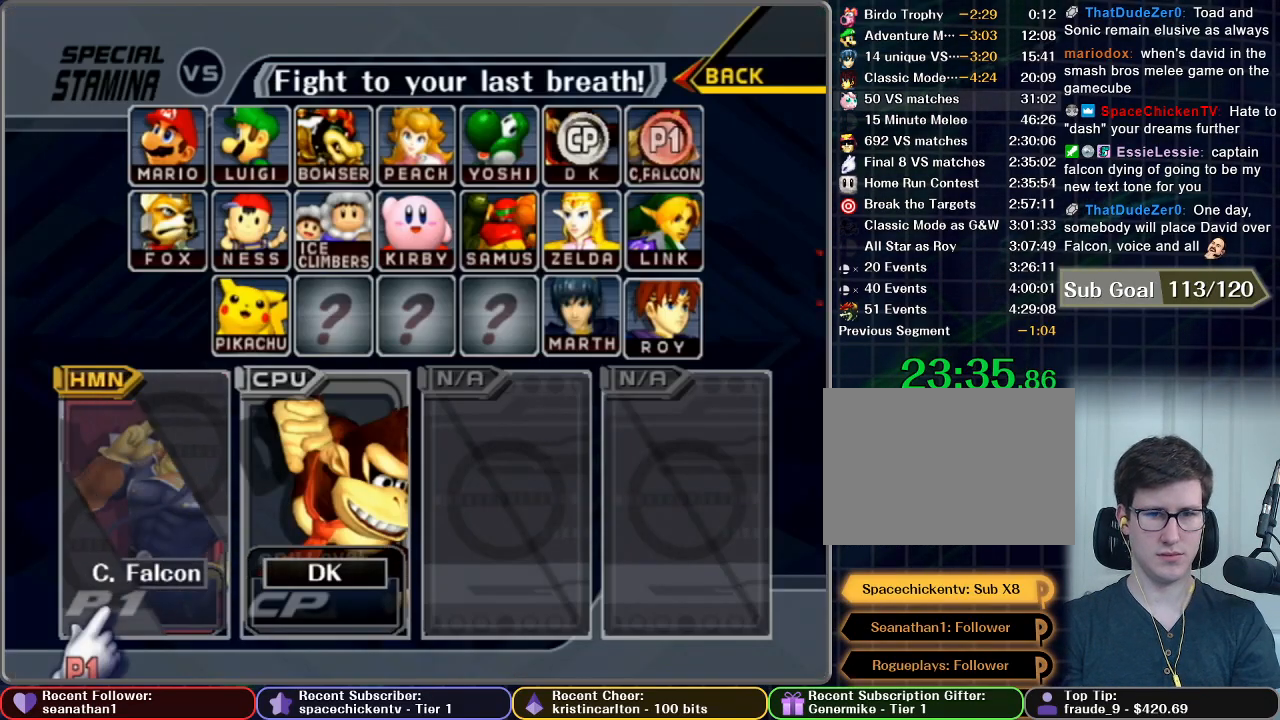
{"buttons": [], "left_stick": "center", "right_stick": "center", "button_events": [[50, "START", "down"], [150, "START", "up"], [250, "START", "down"], [317, "START", "up"], [383, "START", "down"], [483, "START", "up"]]}
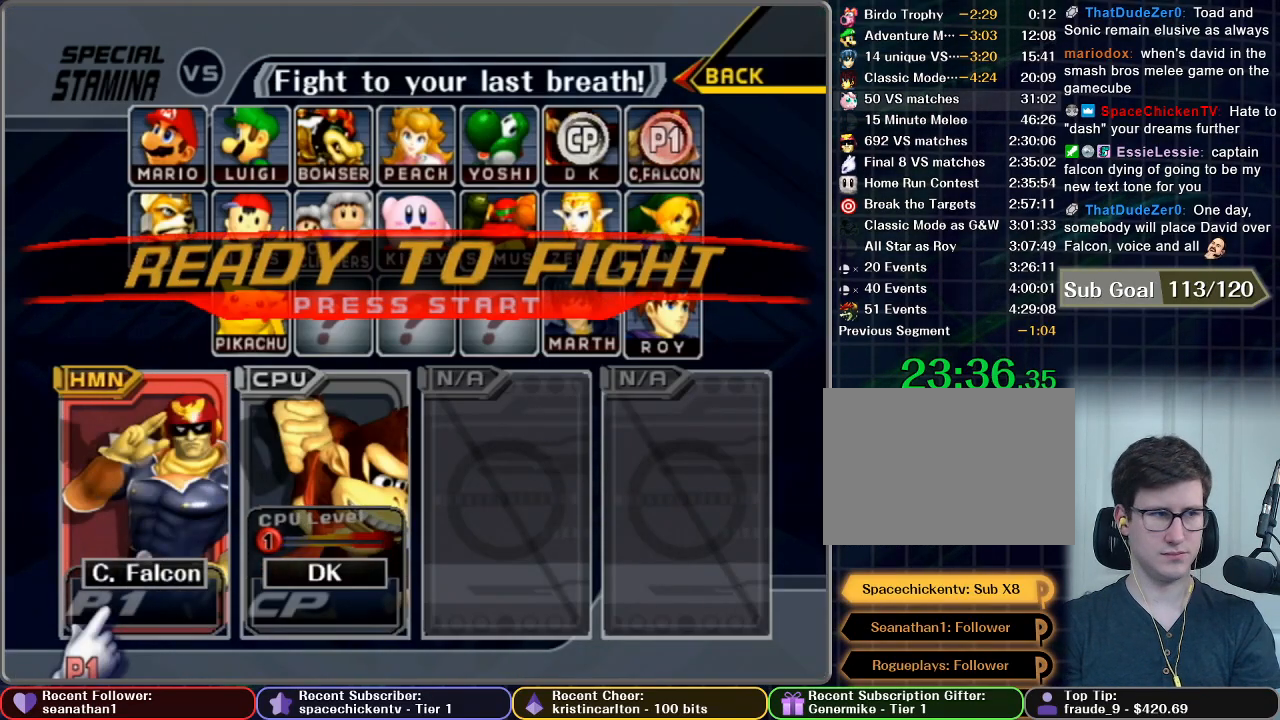
{"buttons": [], "left_stick": "center", "right_stick": "center", "button_events": [[50, "START", "down"], [150, "START", "up"], [234, "START", "down"], [317, "START", "up"]]}
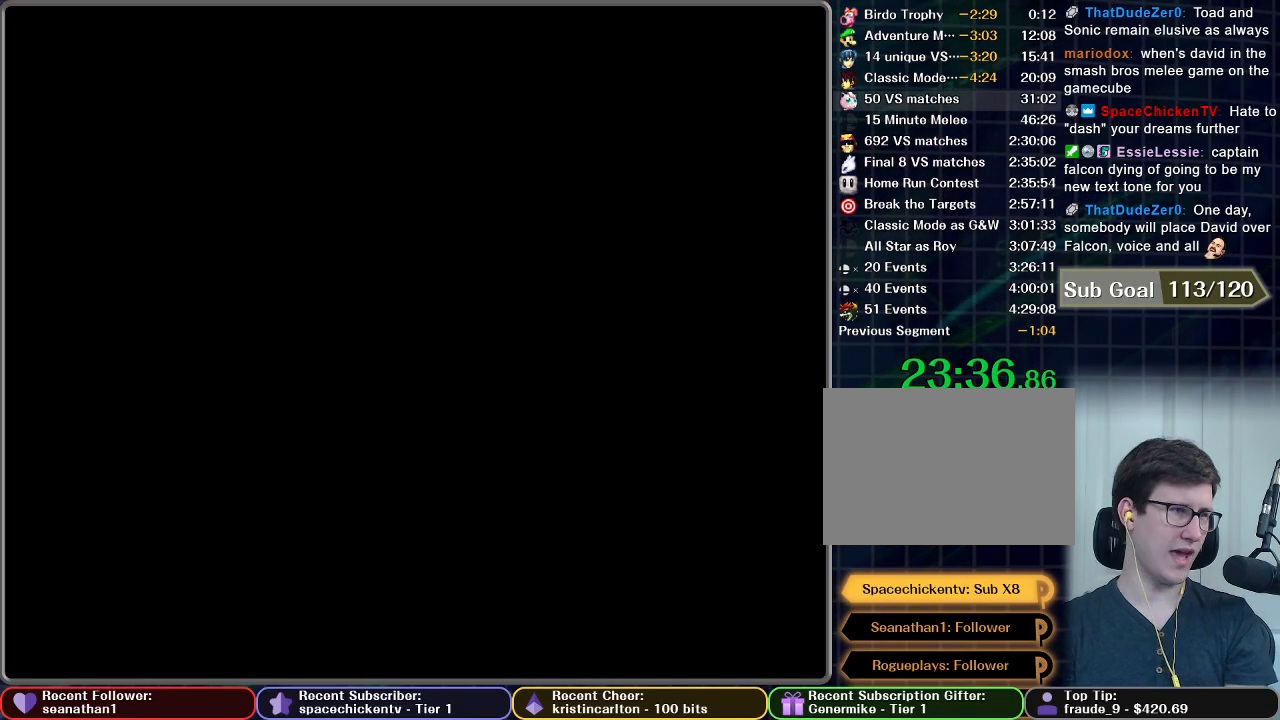
{"buttons": [], "left_stick": "center", "right_stick": "center", "button_events": []}
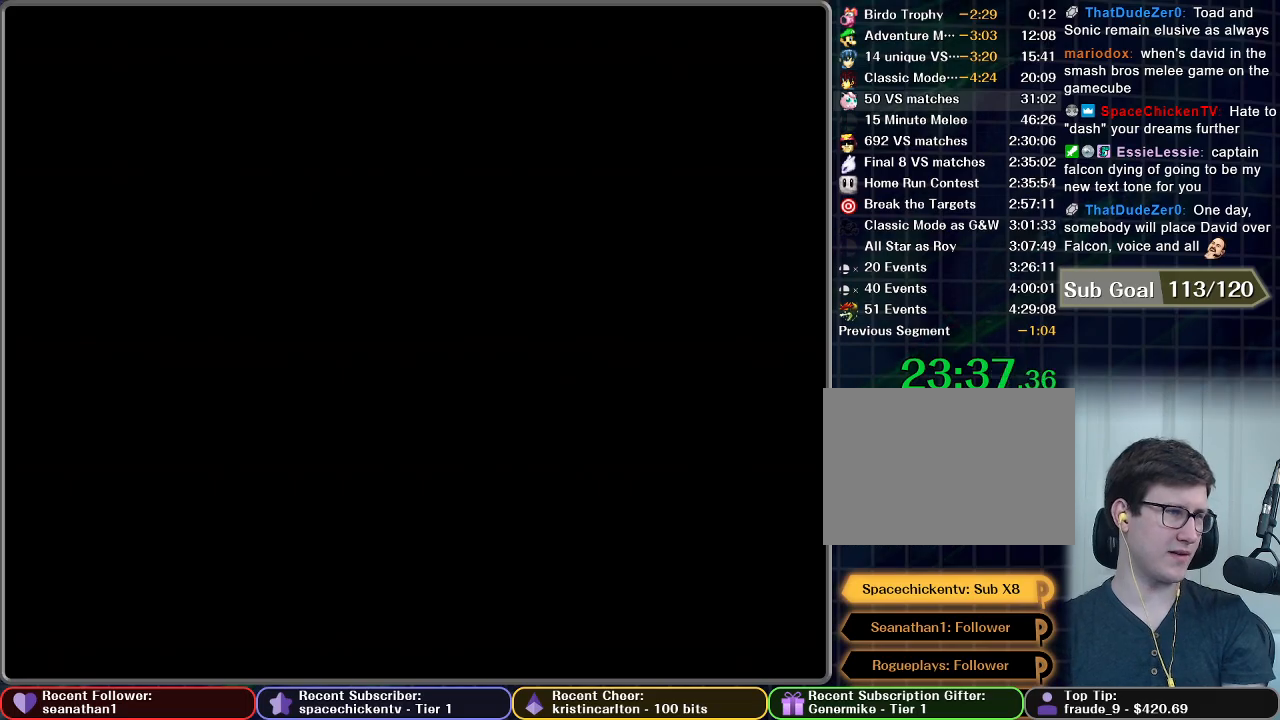
{"buttons": [], "left_stick": "center", "right_stick": "center", "button_events": []}
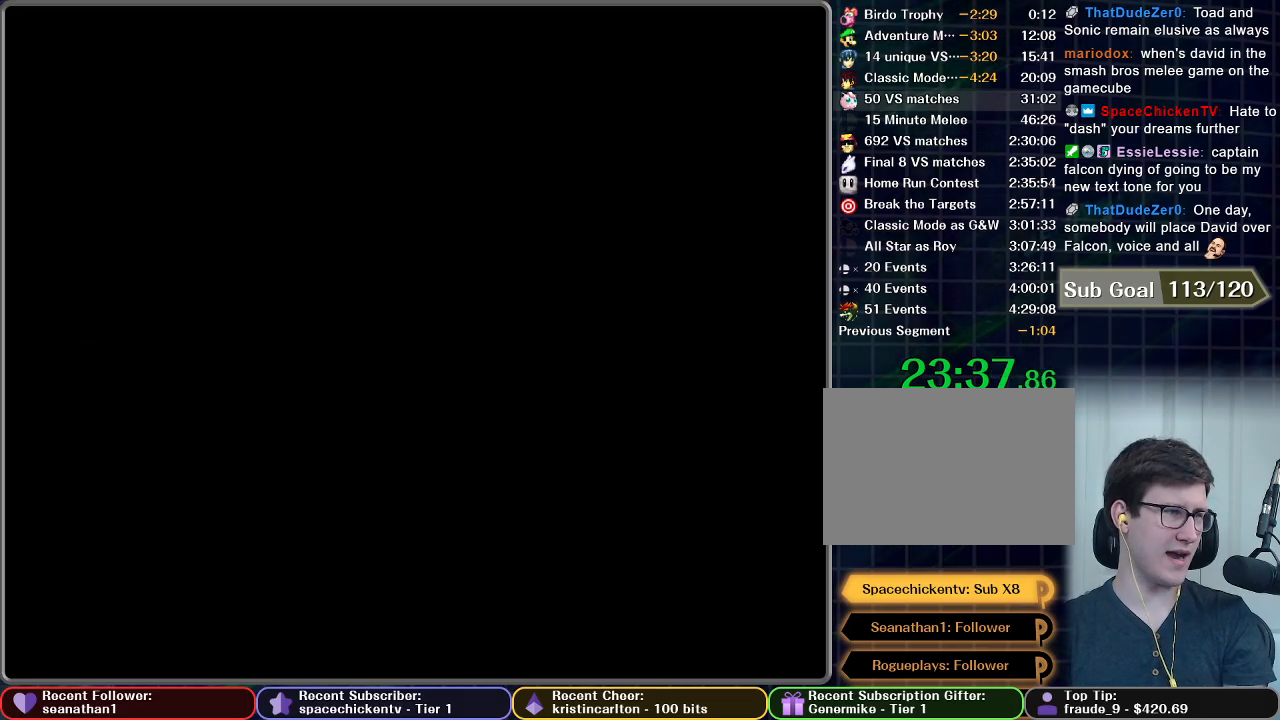
{"buttons": [], "left_stick": "center", "right_stick": "center", "button_events": []}
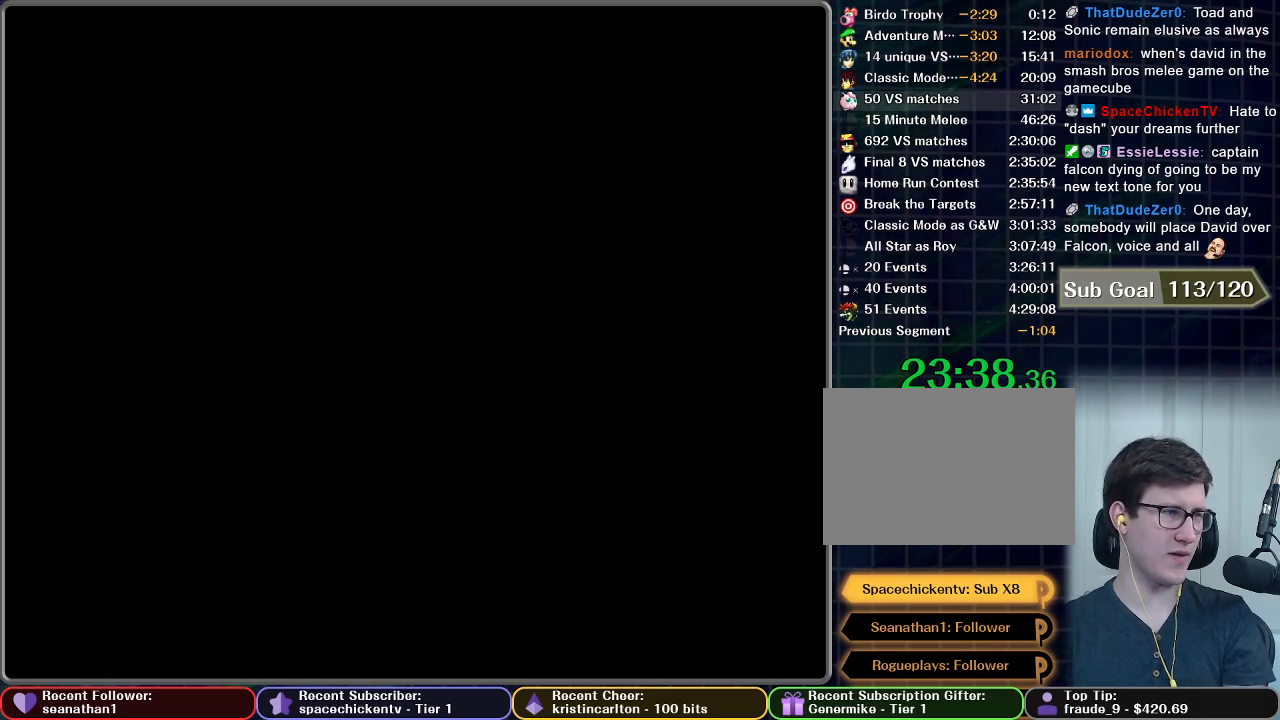
{"buttons": [], "left_stick": "center", "right_stick": "center", "button_events": []}
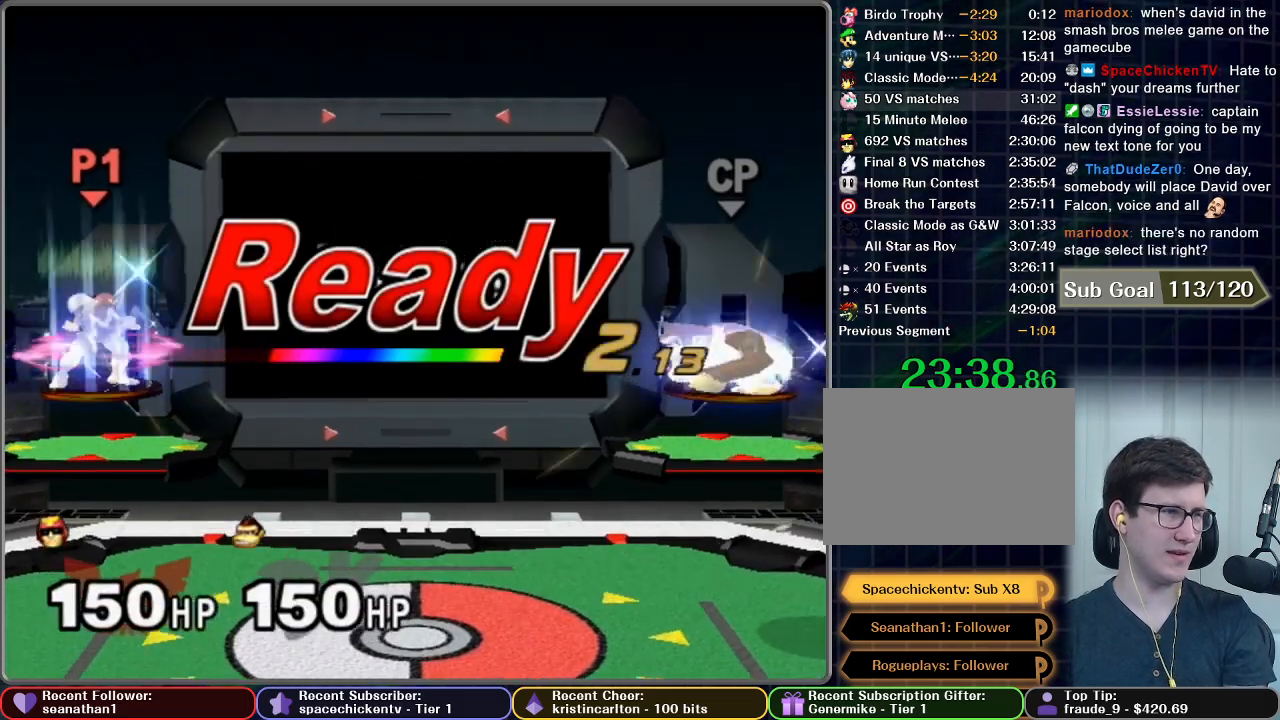
{"buttons": [], "left_stick": "center", "right_stick": "center", "button_events": []}
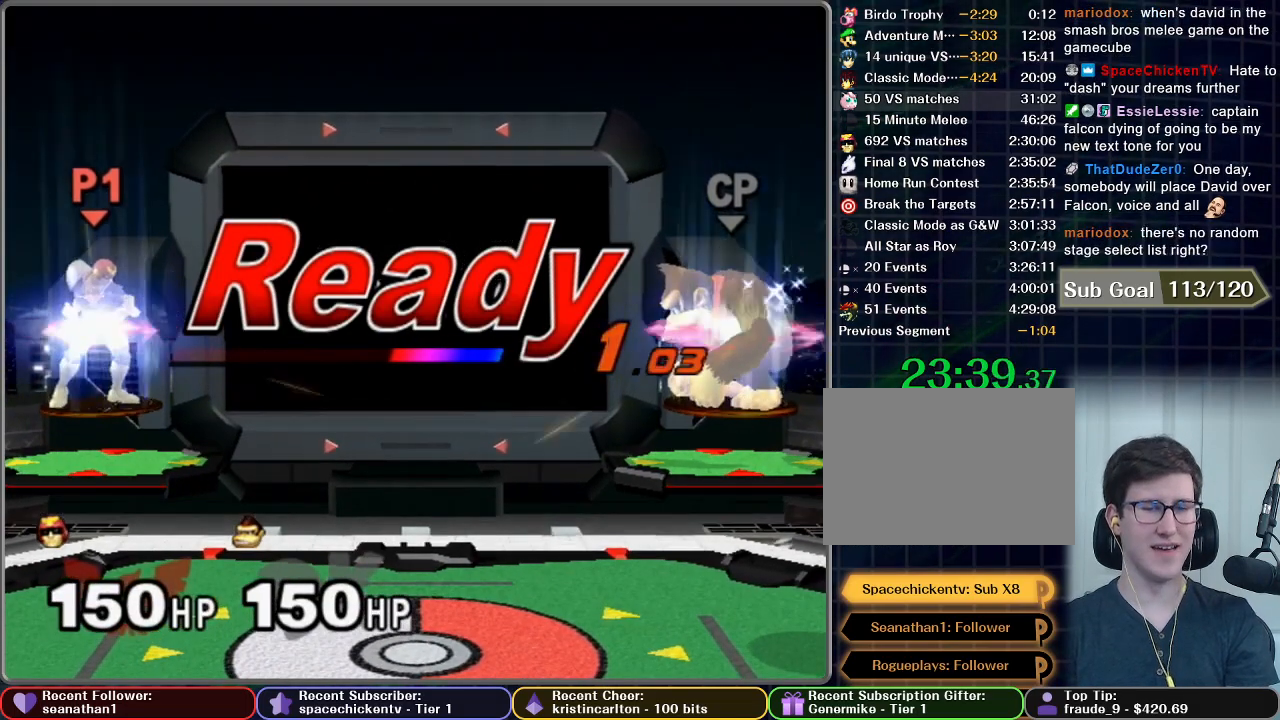
{"buttons": [], "left_stick": "center", "right_stick": "center", "button_events": []}
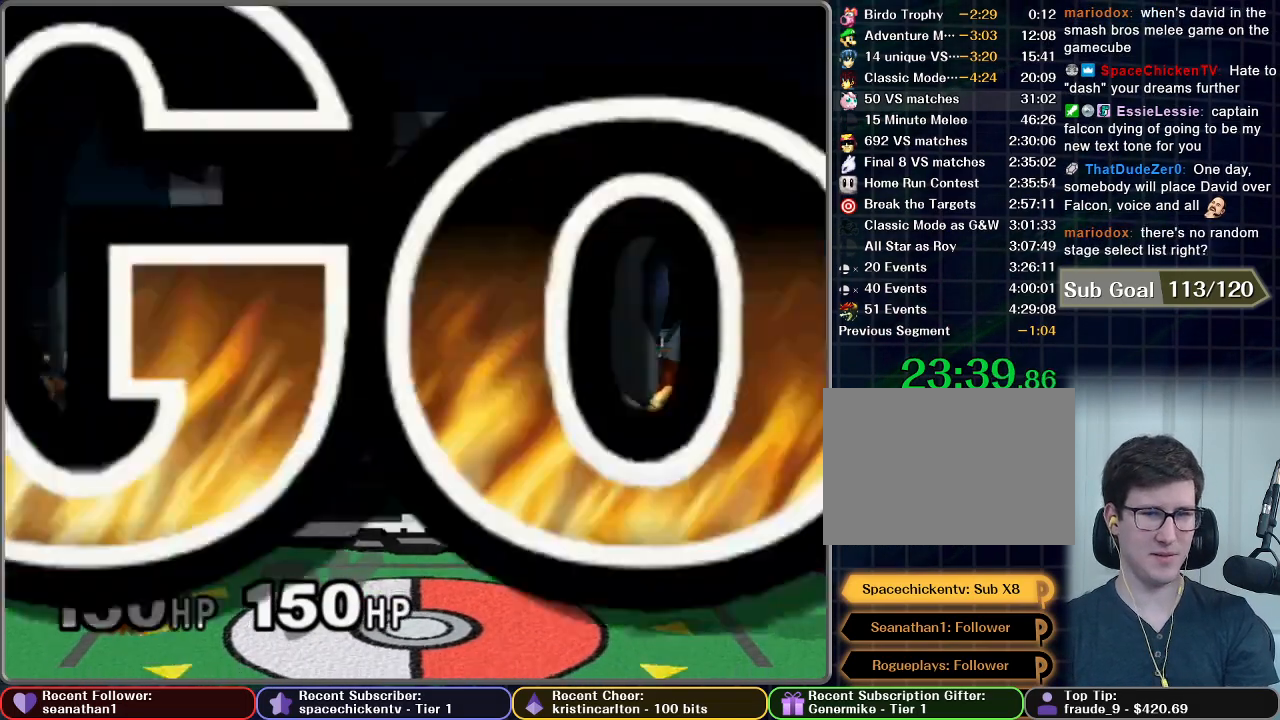
{"buttons": [], "left_stick": "center", "right_stick": "center", "button_events": []}
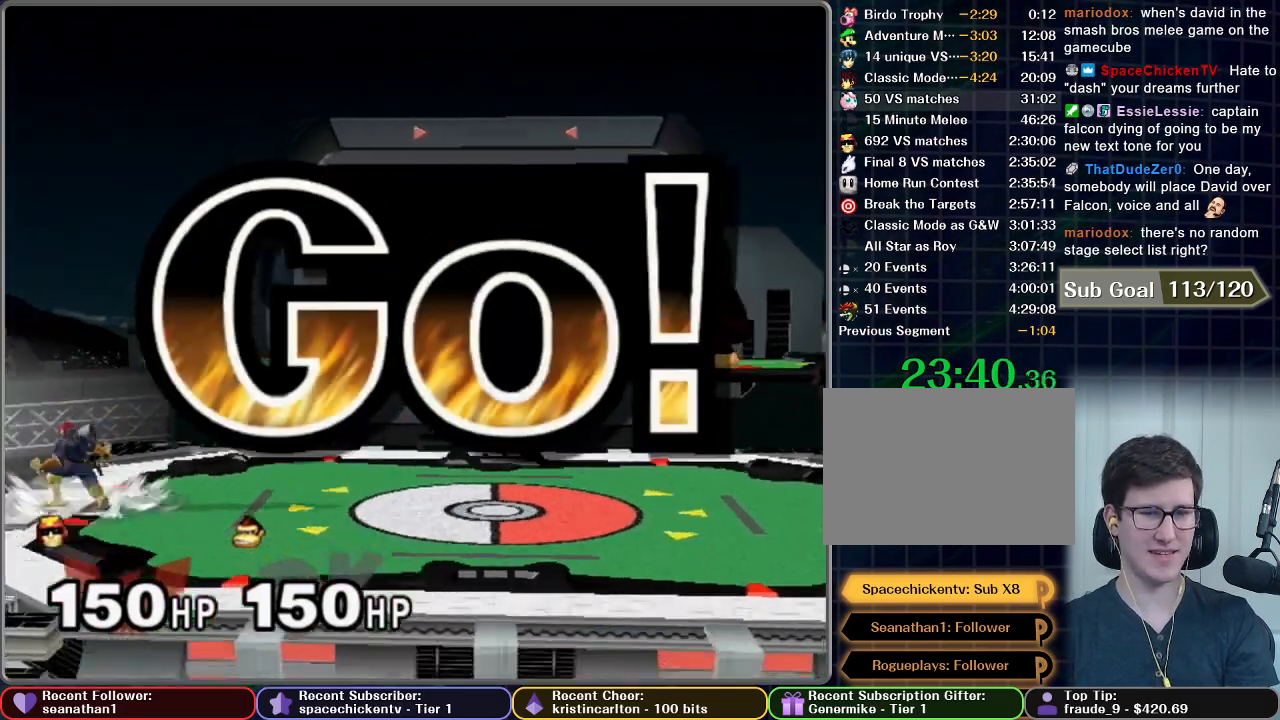
{"buttons": ["A"], "left_stick": "down", "right_stick": "center", "button_events": [[317, "A", "down"], [367, "A", "up"], [451, "A", "down"]]}
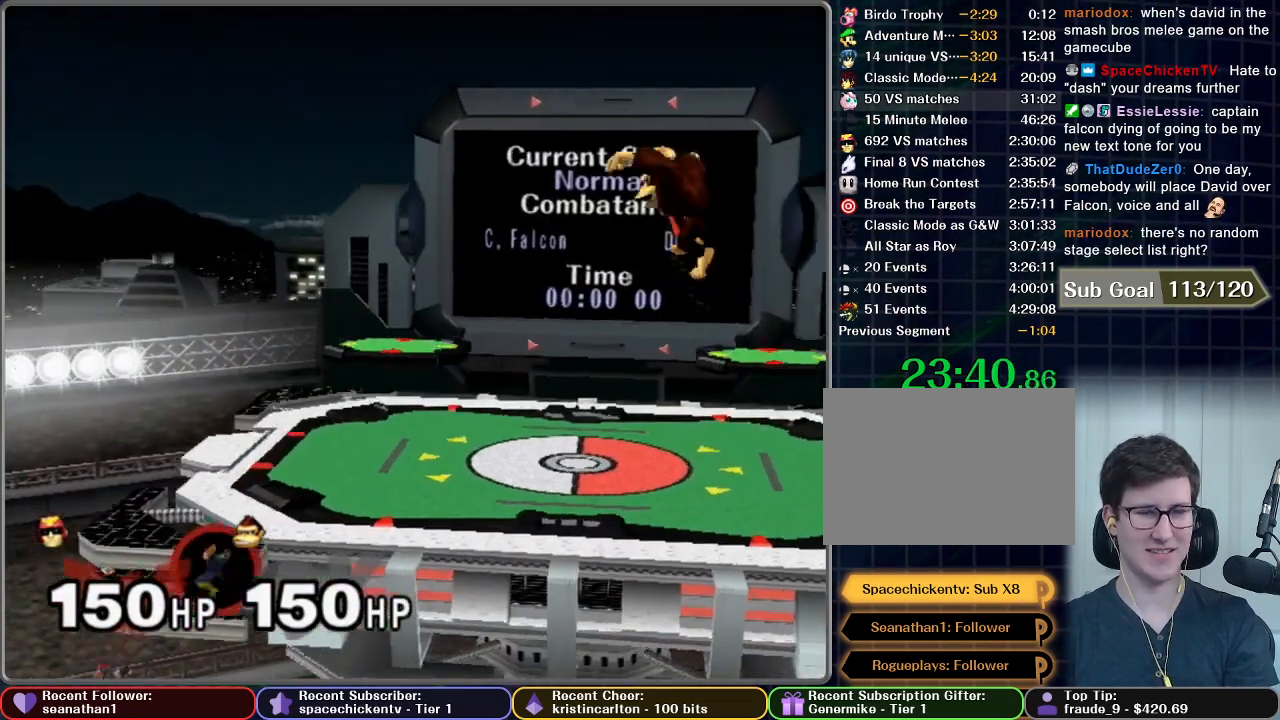
{"buttons": [], "left_stick": "center", "right_stick": "center", "button_events": [[150, "A", "up"]]}